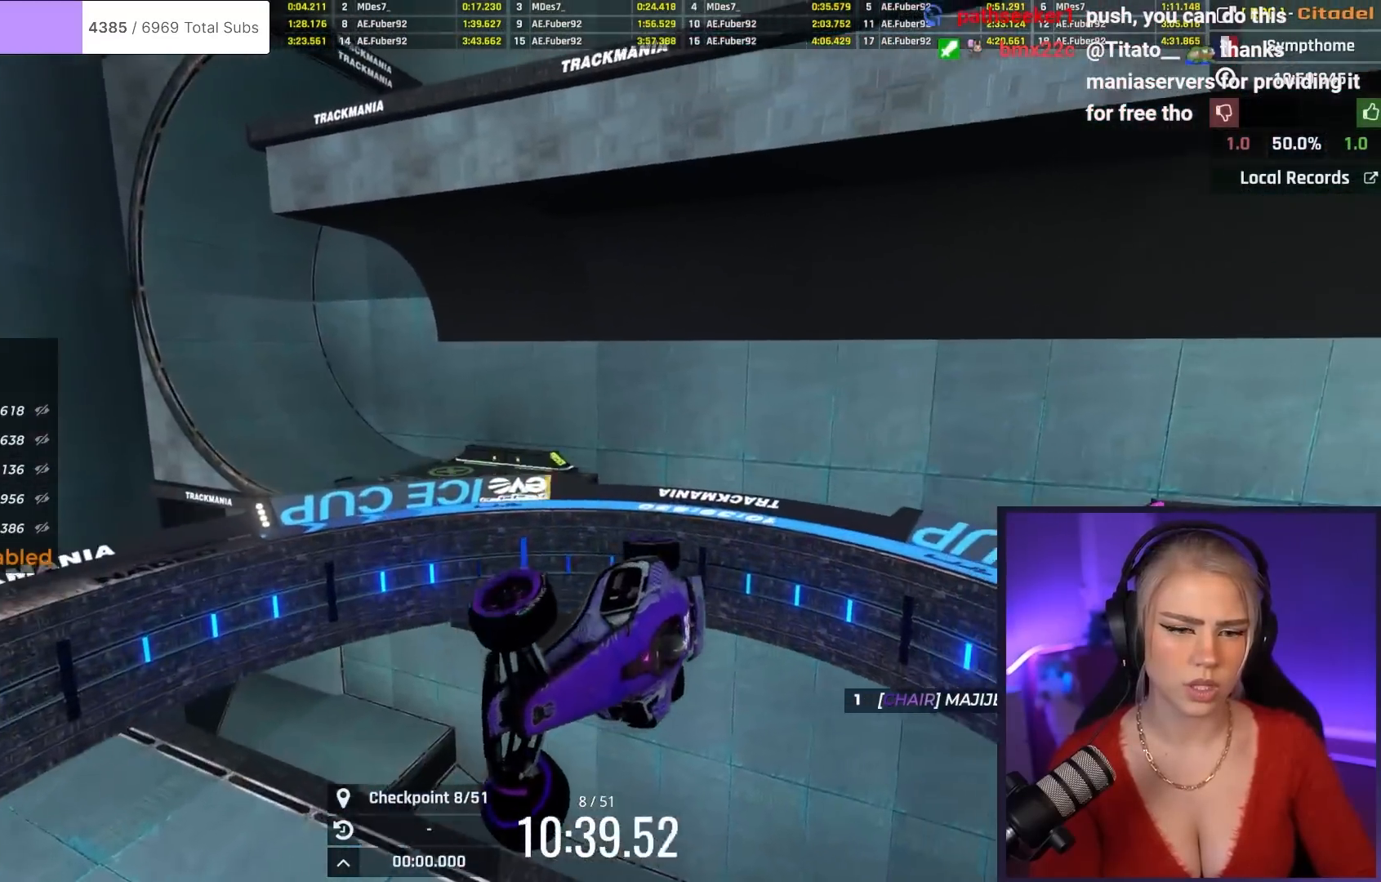
Gameplay with keyboard; each line is a JSON object with the keys held at the frame after it. "events" lists presses ("down") and releases ("up") of "brake", "down", "left", "right" and "up" between this image and that frame as [ms after this image, input, new state], when the widget could be followed in between. No other keys are recorded. Mouse input is not recorded. Key names are as the overlay labels them; some are game actions (e.g. jump) rather than physical keys.
{"keys": ["up"], "events": [[51, "brake", "down"], [151, "up", "down"], [251, "brake", "up"], [334, "left", "up"]]}
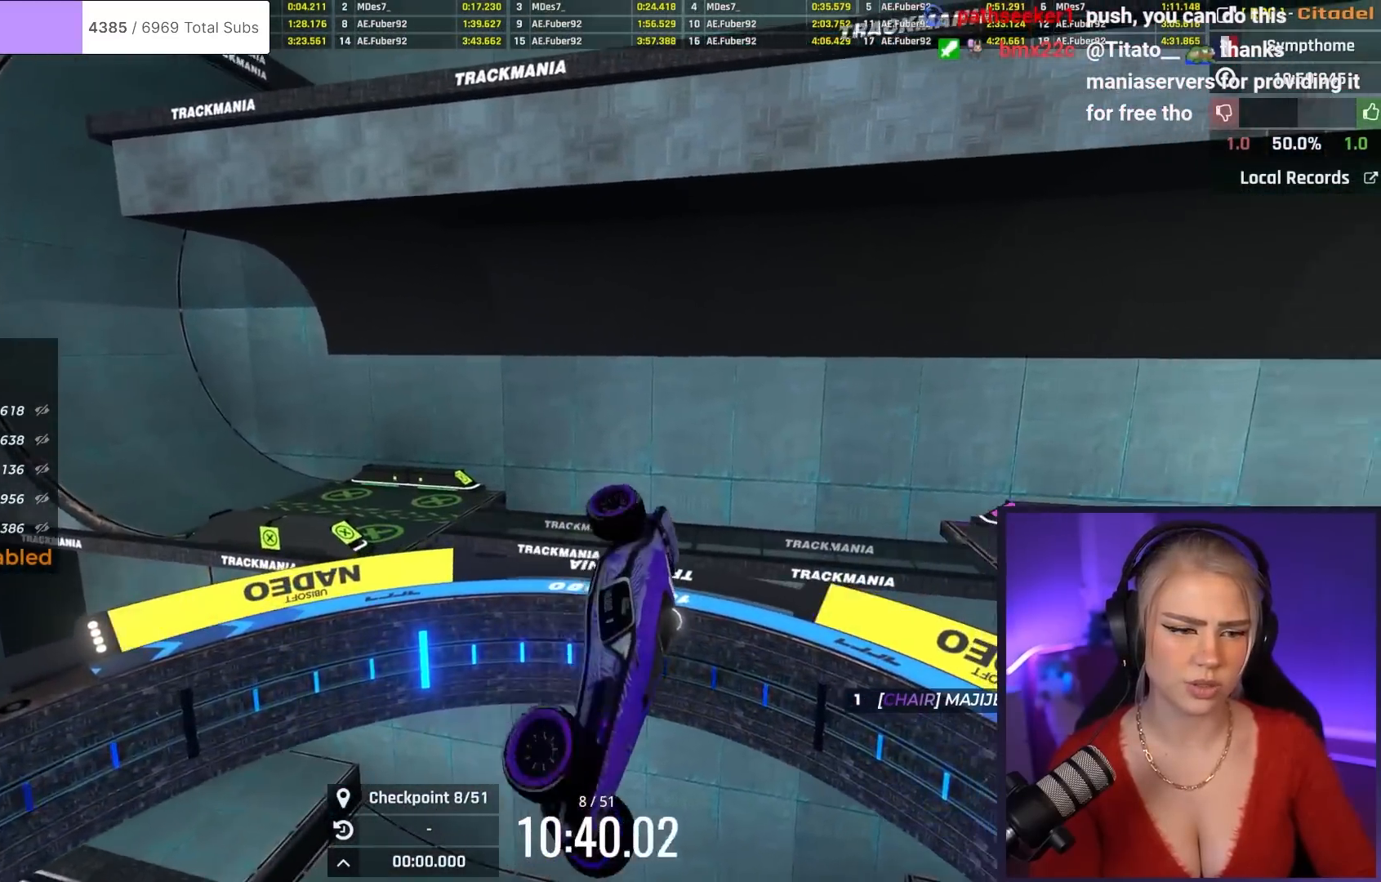
{"keys": ["right", "up"], "events": [[167, "right", "down"]]}
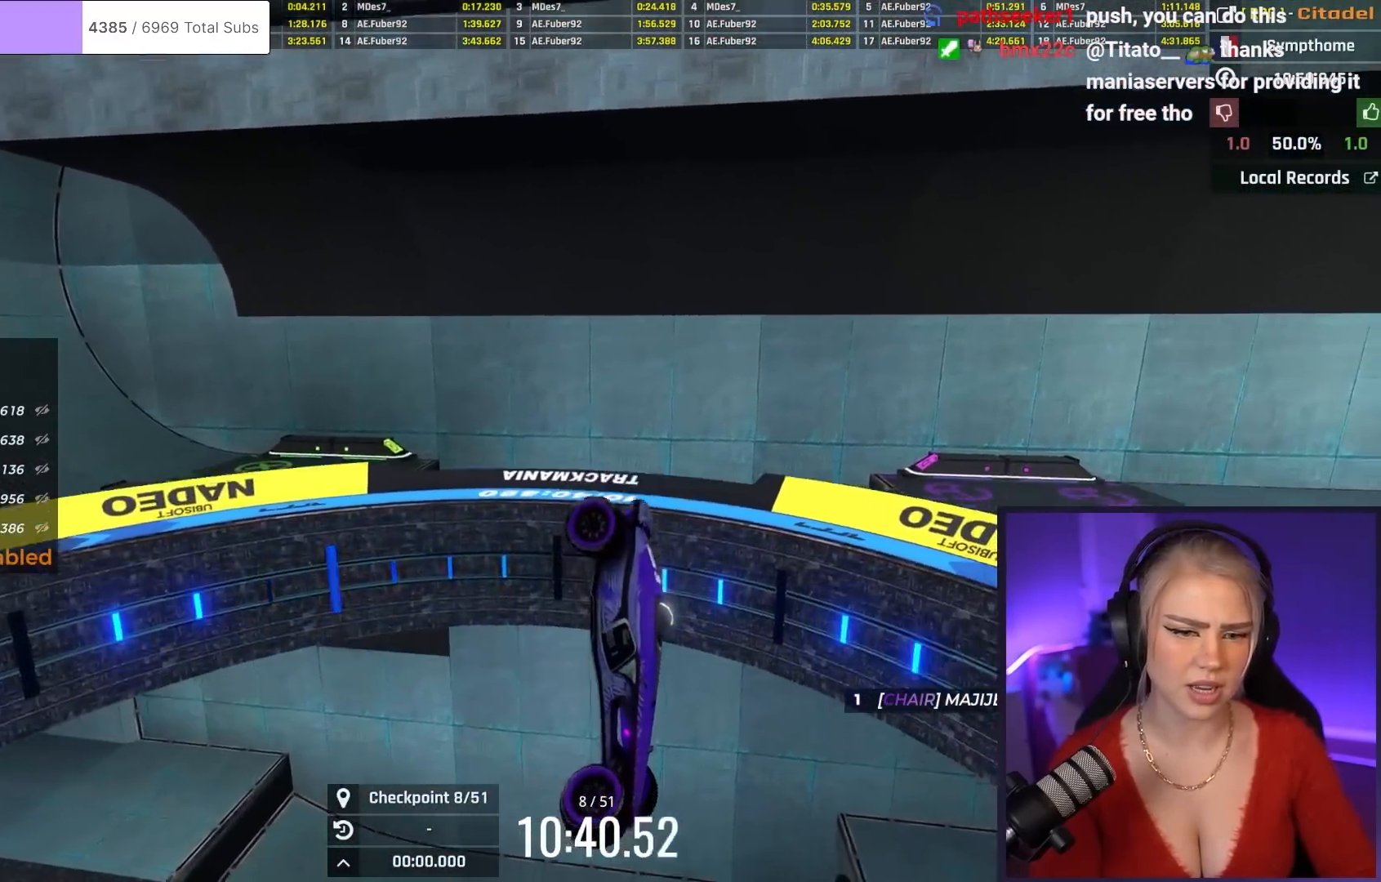
{"keys": ["up"], "events": [[184, "right", "up"]]}
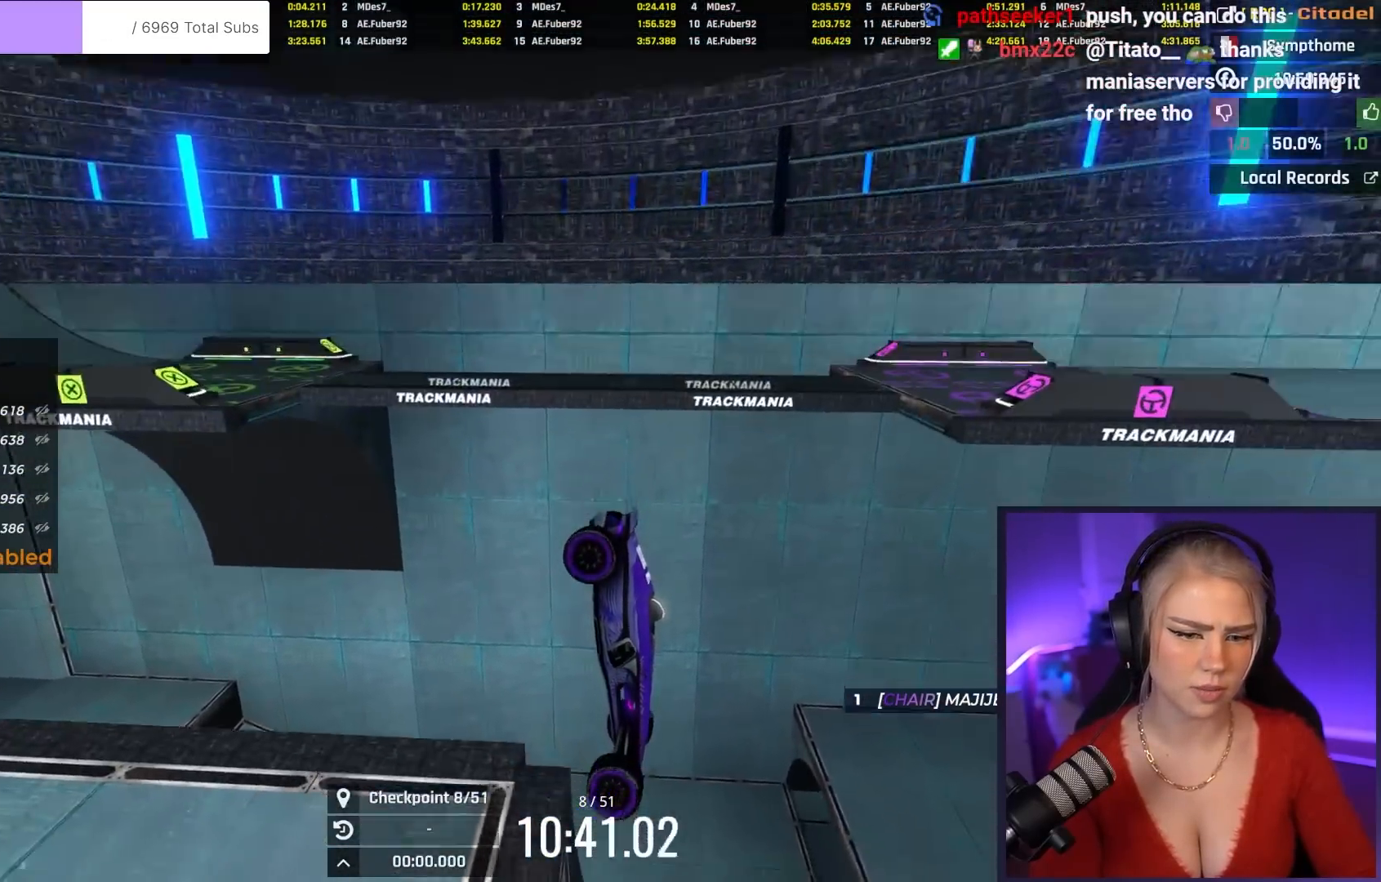
{"keys": ["up"], "events": []}
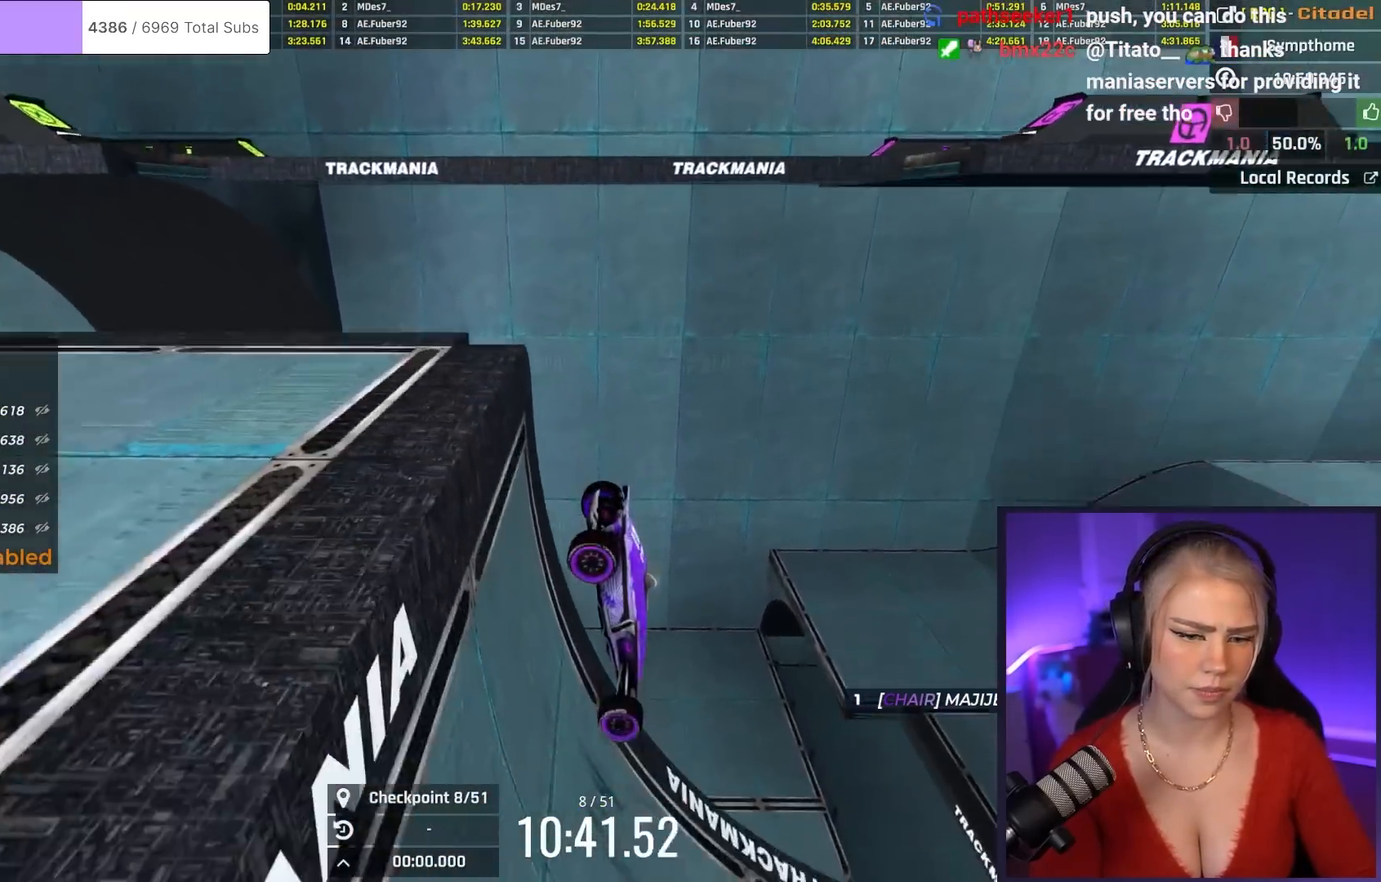
{"keys": ["up"], "events": []}
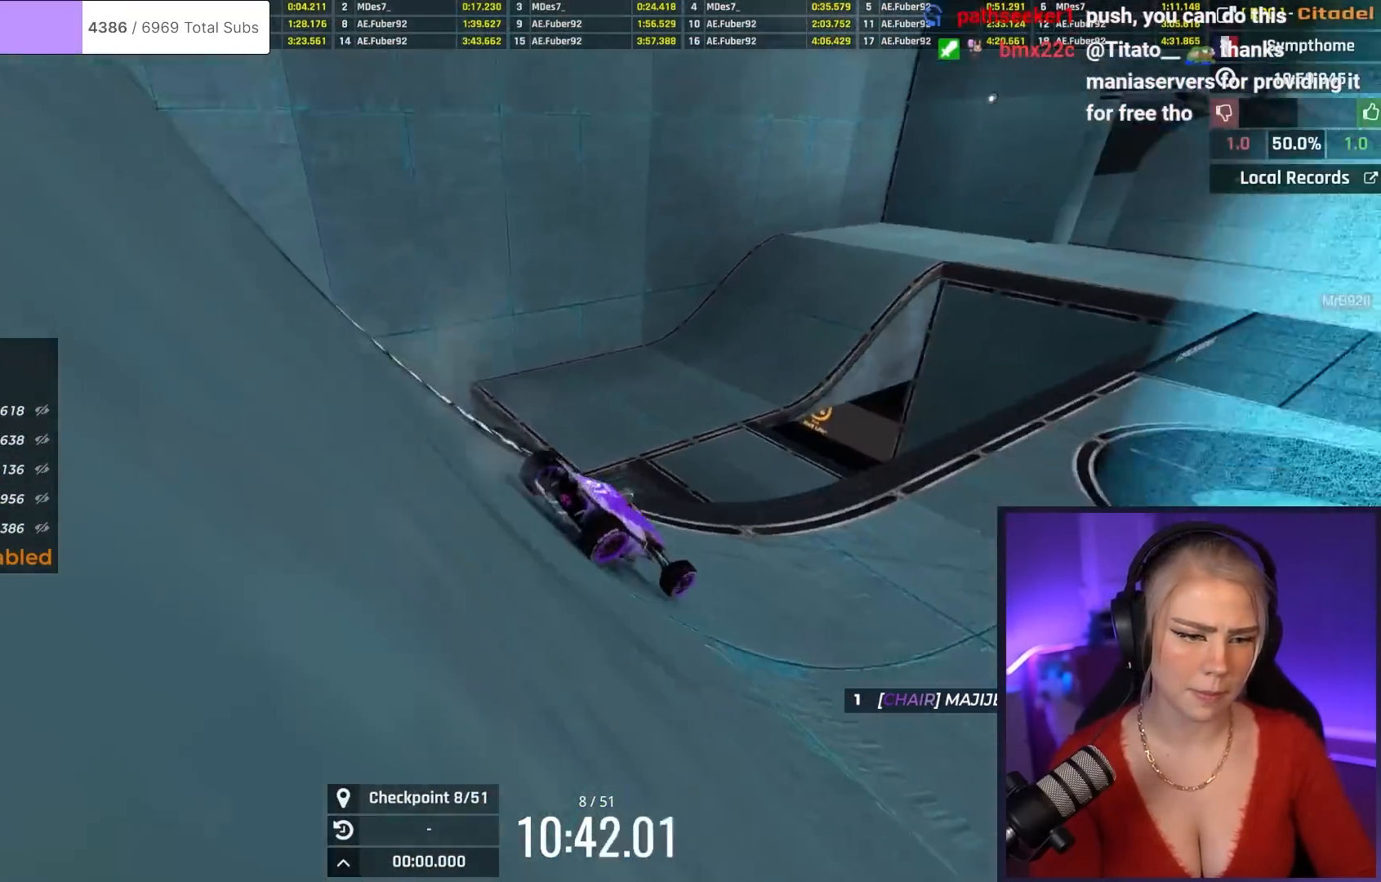
{"keys": ["right", "up"], "events": [[100, "right", "down"], [234, "right", "up"], [367, "right", "down"]]}
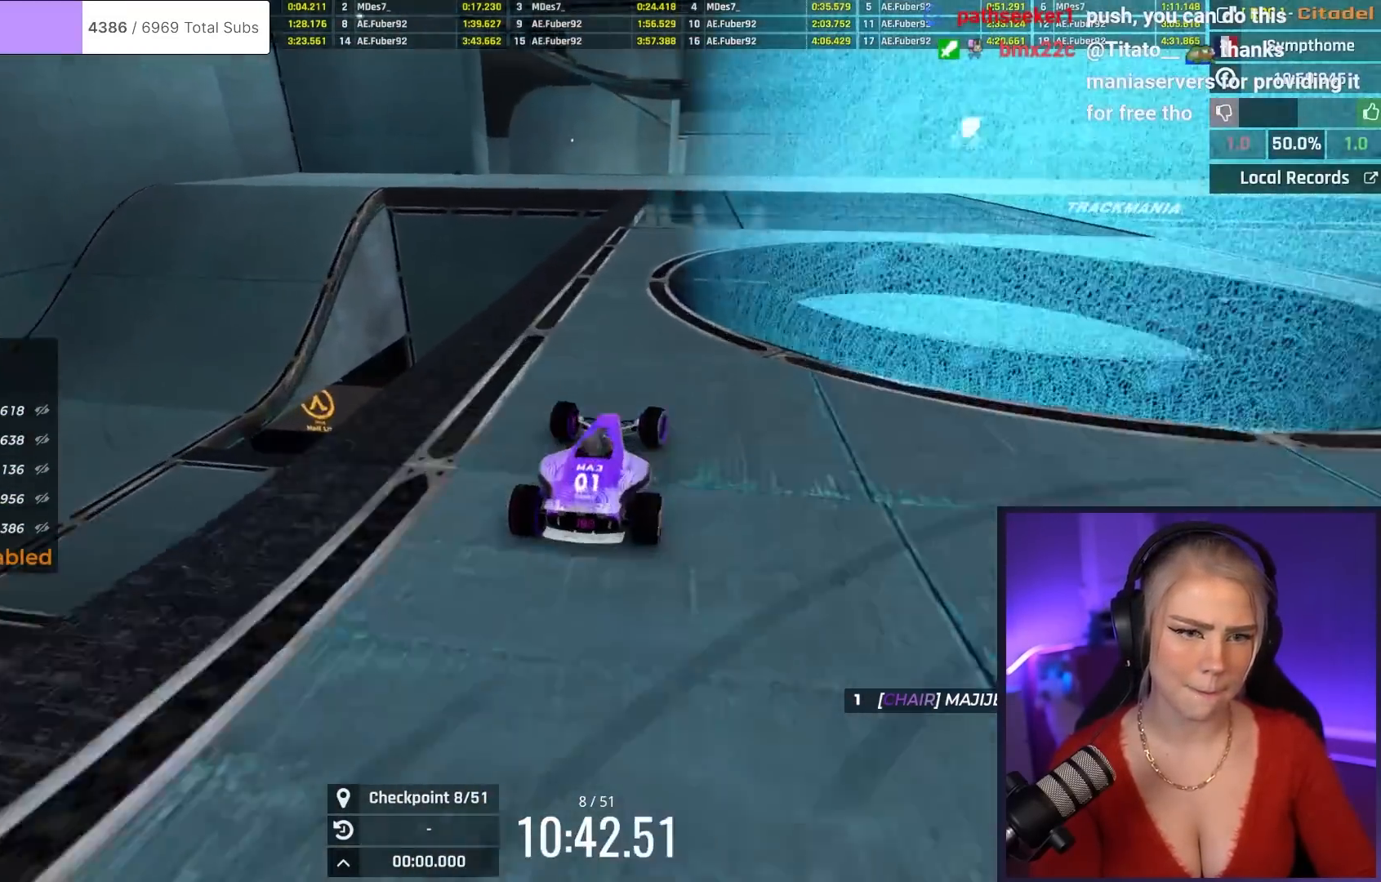
{"keys": ["up"], "events": [[17, "right", "up"]]}
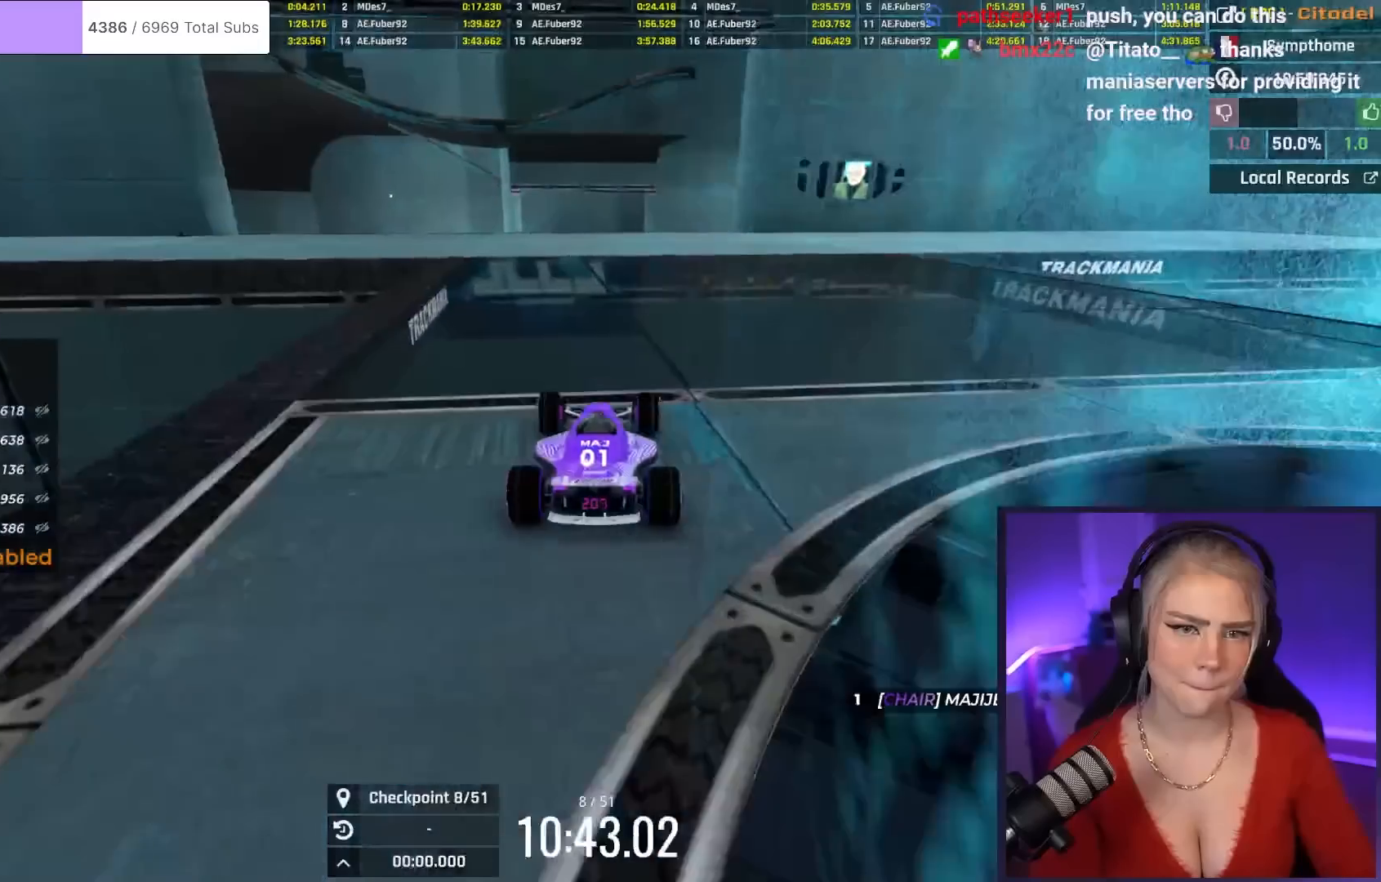
{"keys": ["up"], "events": []}
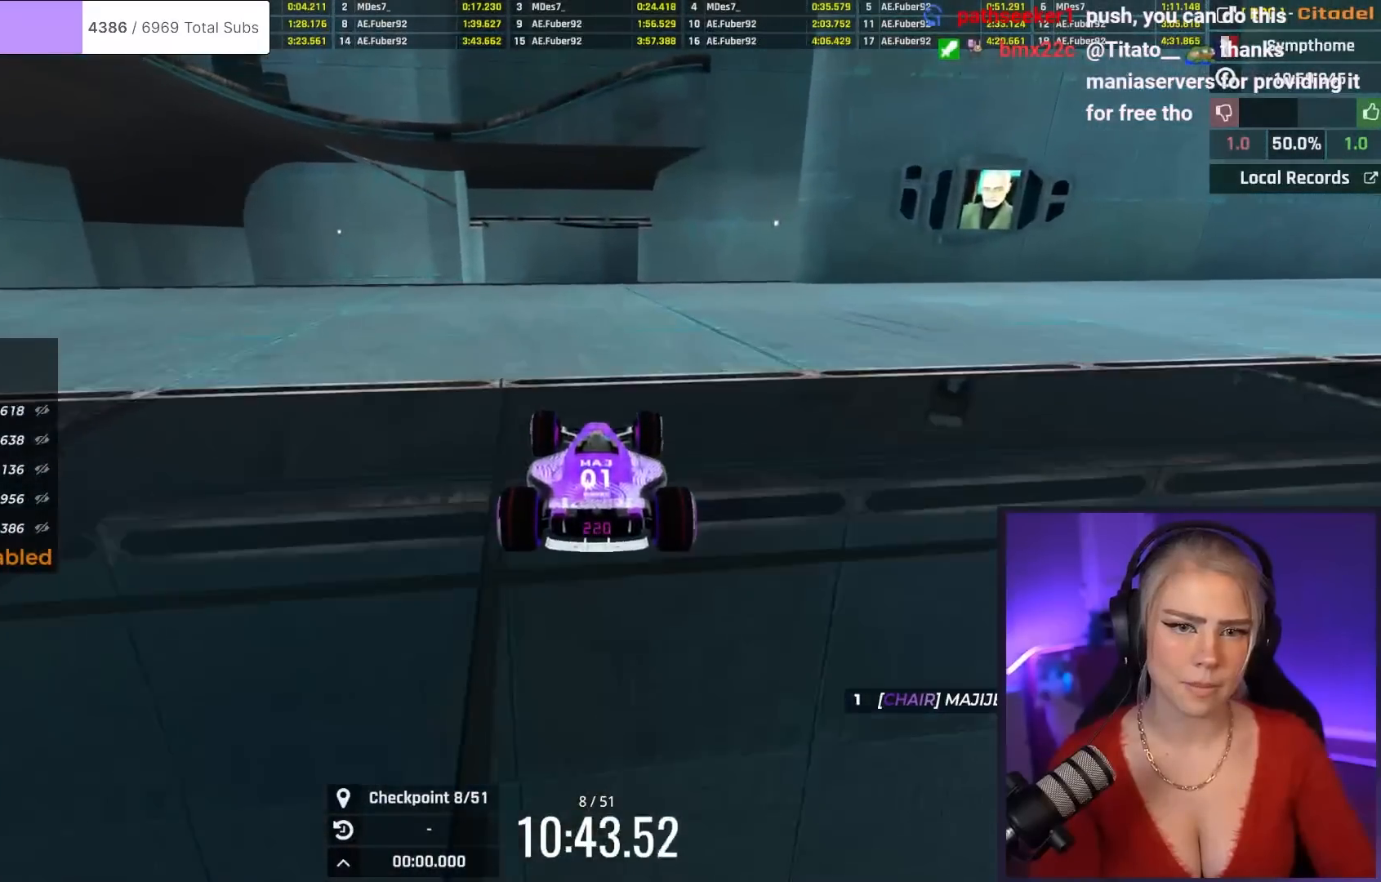
{"keys": ["up"], "events": [[184, "left", "down"], [234, "left", "up"]]}
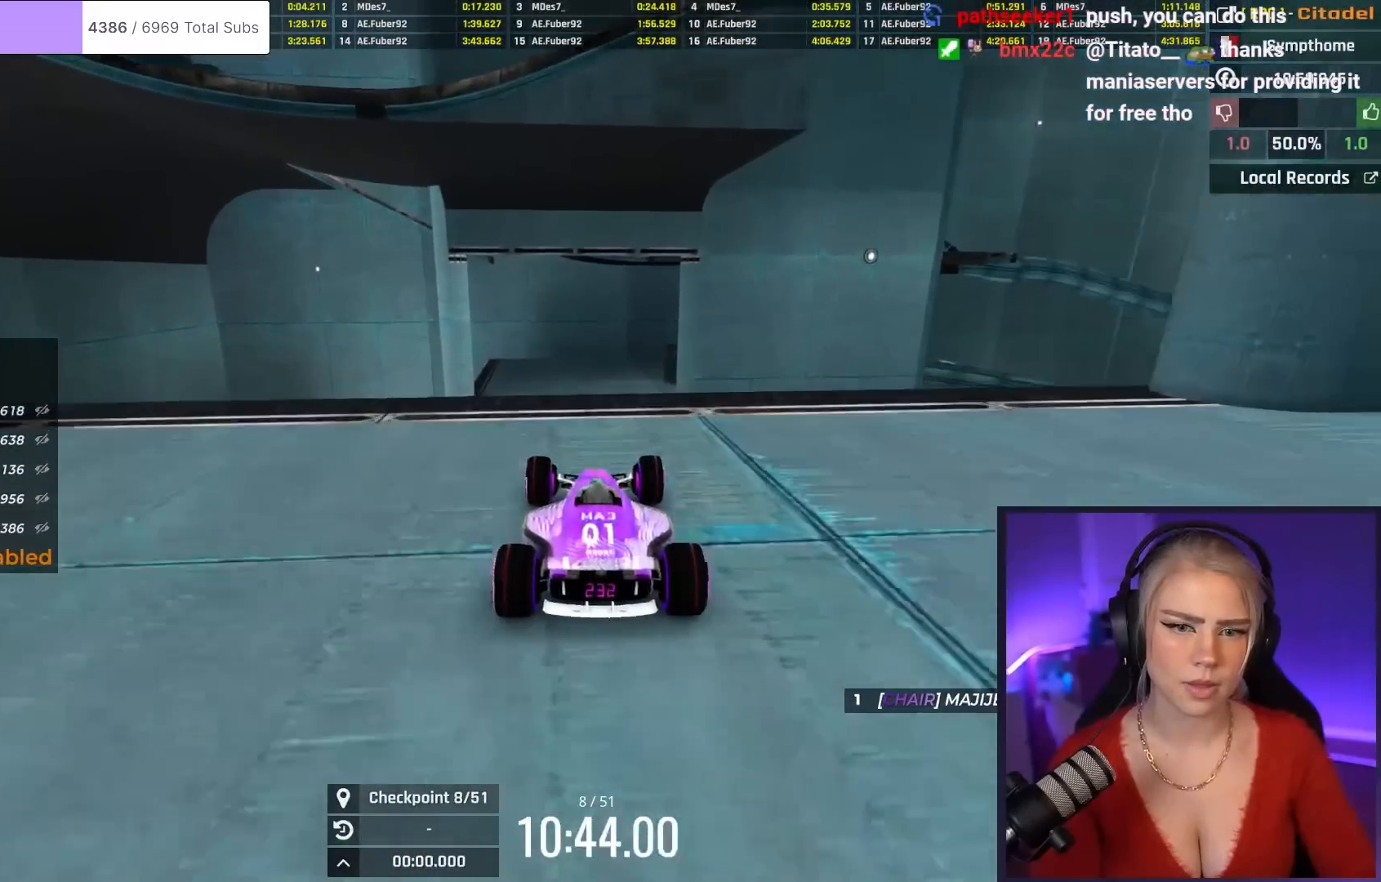
{"keys": ["up"], "events": [[351, "brake", "down"], [501, "brake", "up"]]}
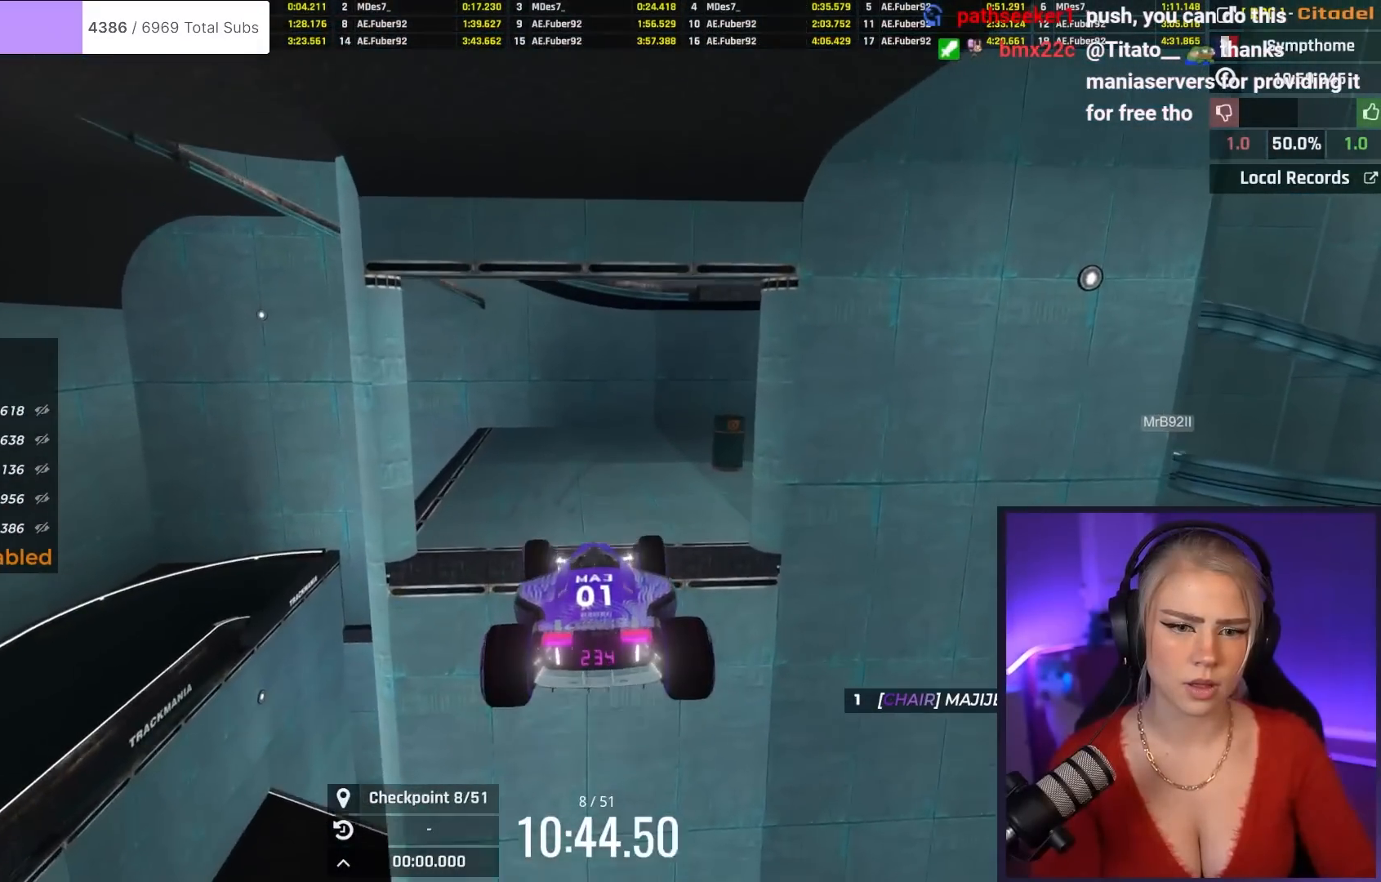
{"keys": ["brake", "right"], "events": [[83, "right", "down"], [233, "up", "up"], [333, "brake", "down"]]}
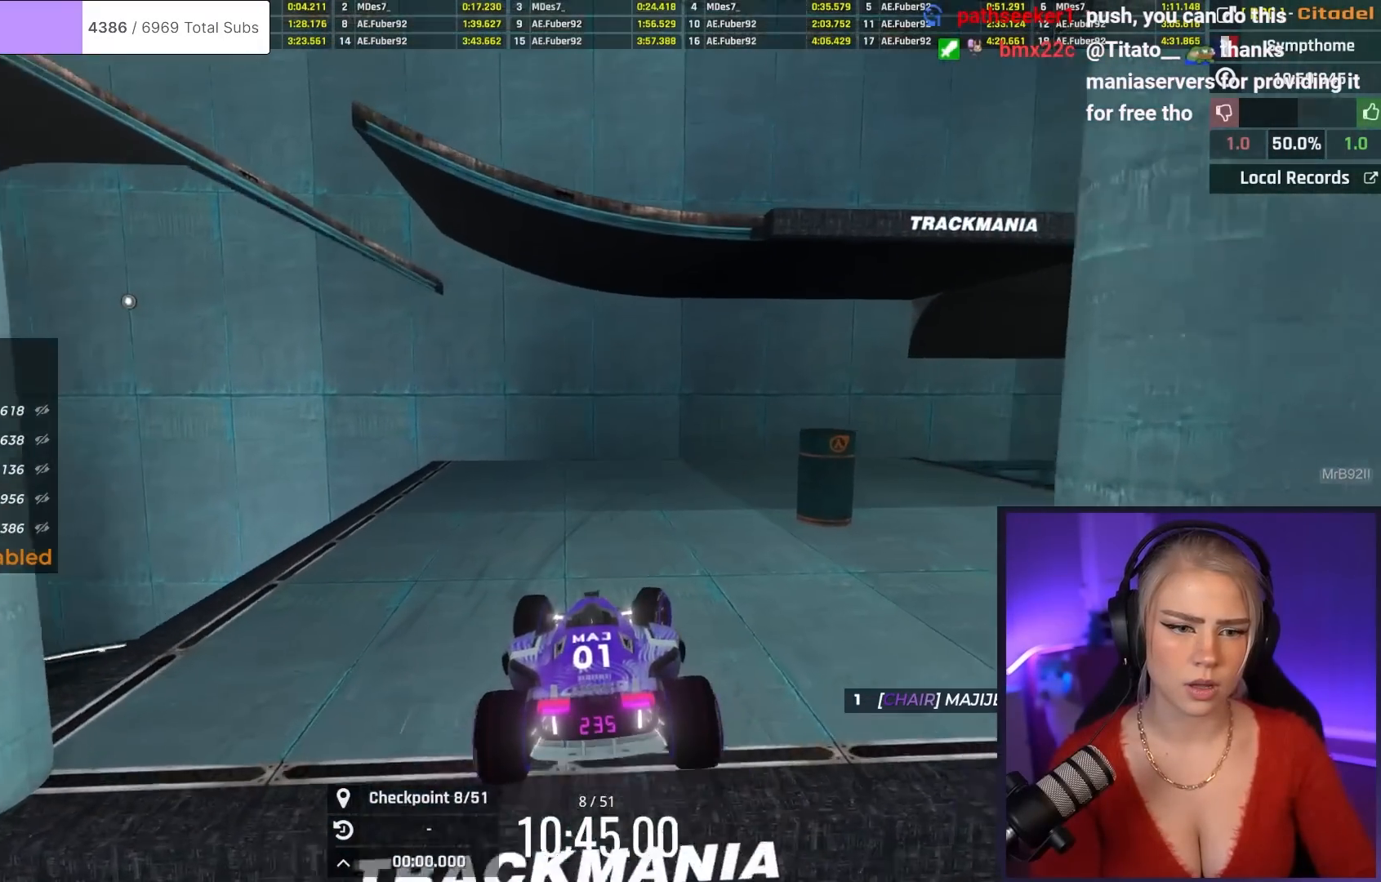
{"keys": ["brake", "right", "up"], "events": [[434, "up", "down"]]}
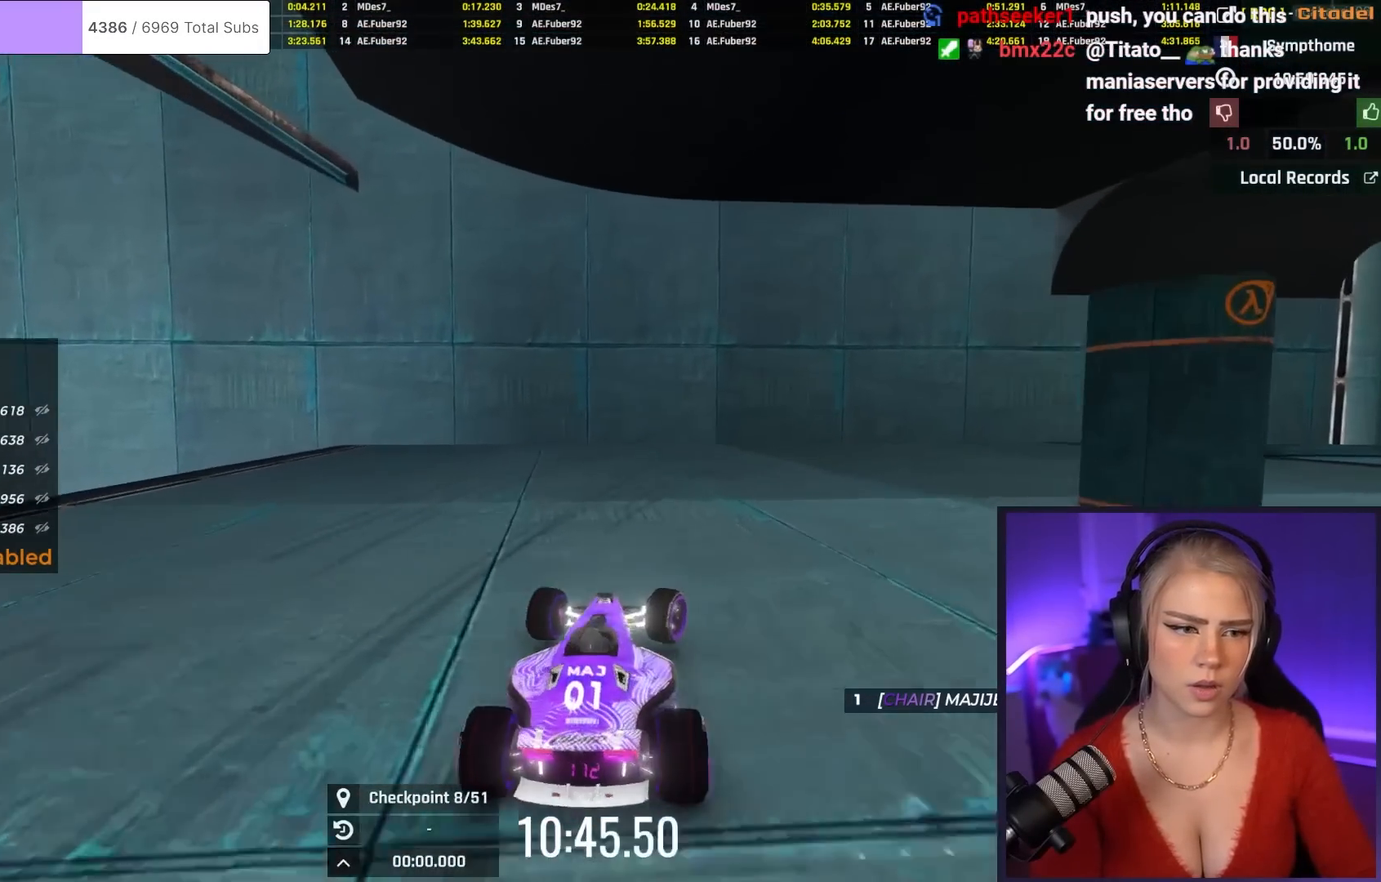
{"keys": ["right", "up"], "events": [[33, "brake", "up"]]}
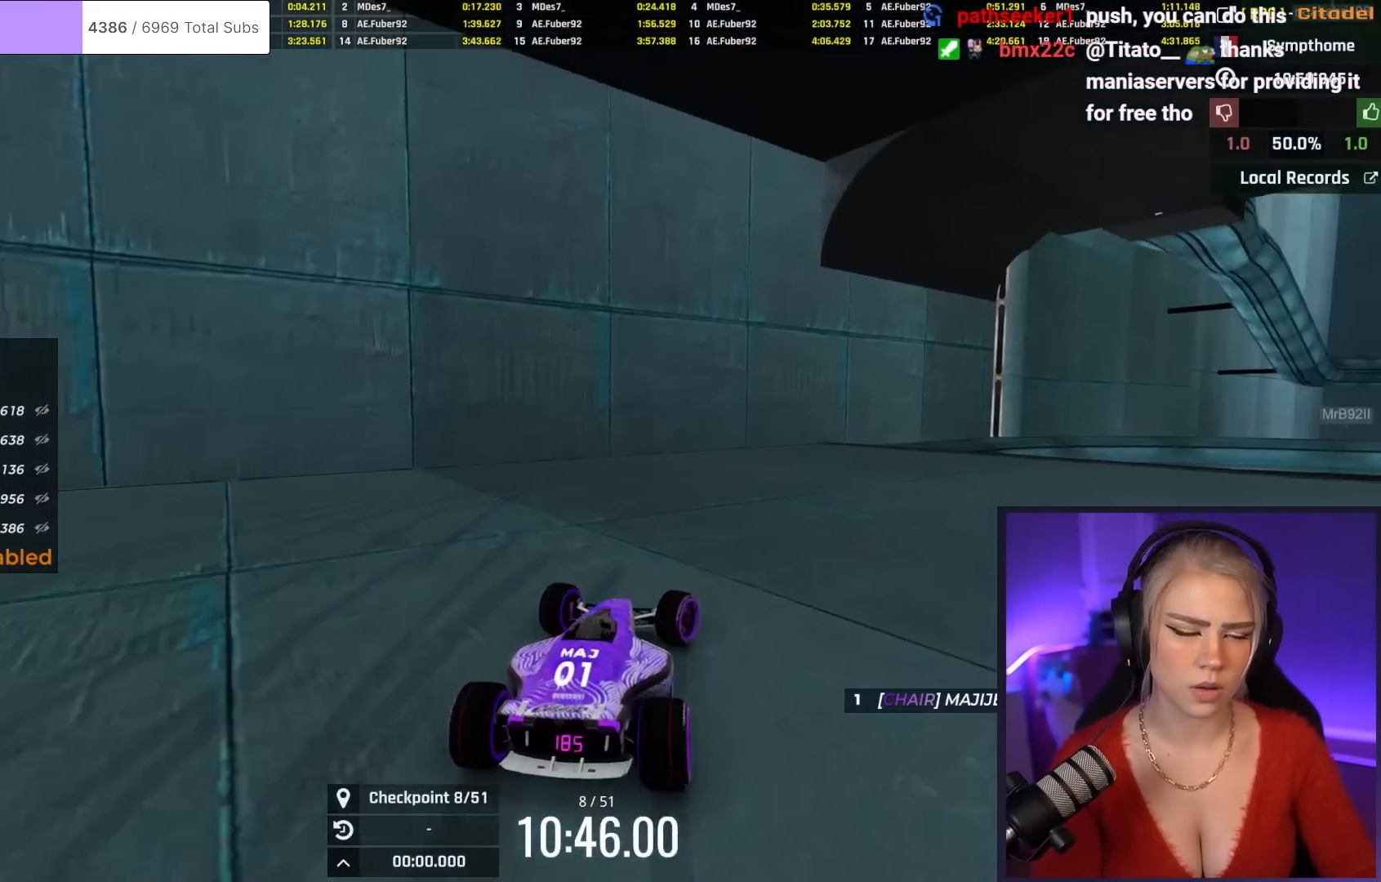
{"keys": ["right", "up"], "events": []}
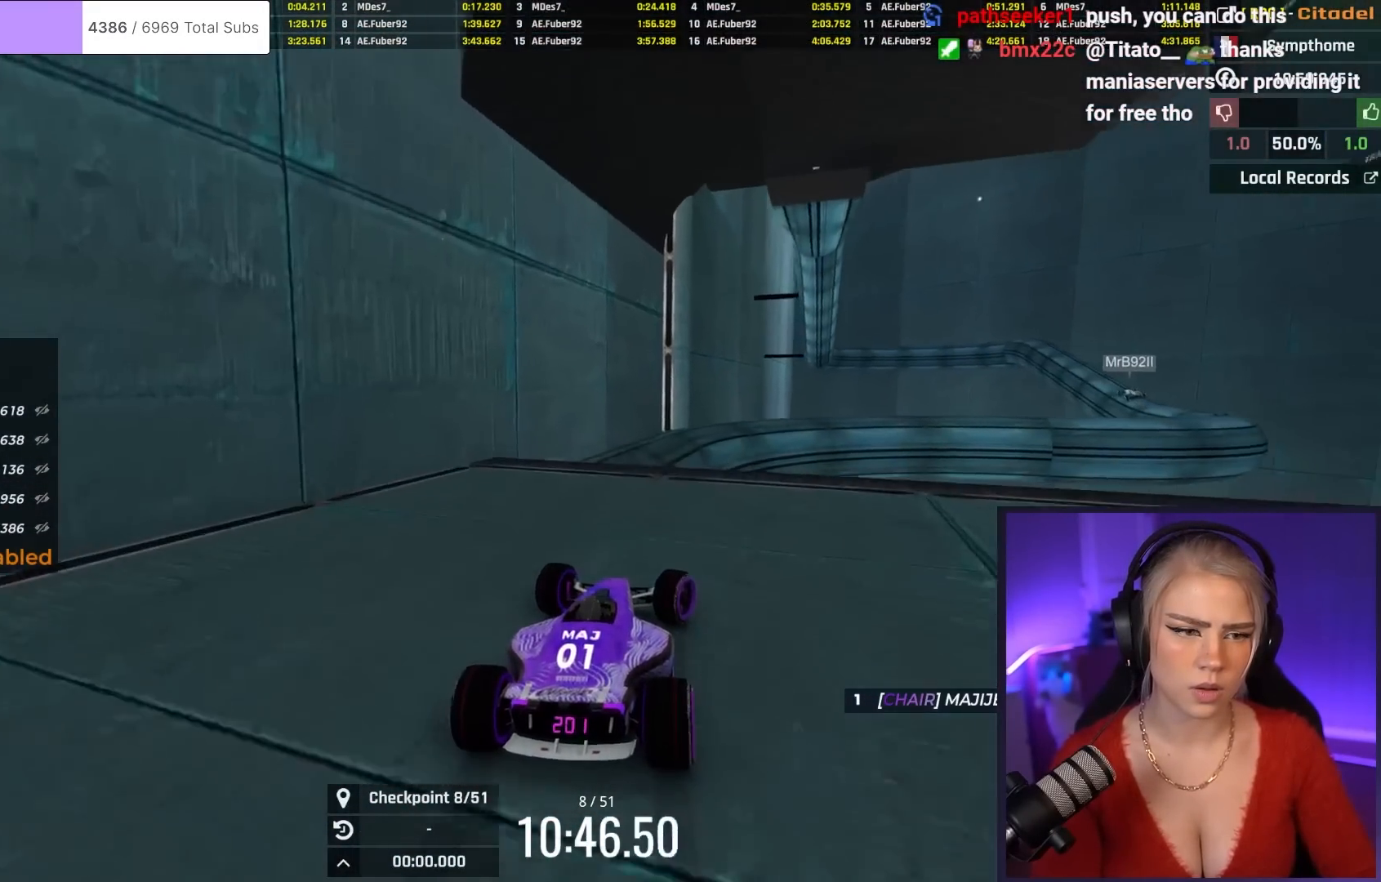
{"keys": ["up"], "events": [[150, "up", "up"], [367, "up", "down"], [384, "right", "up"]]}
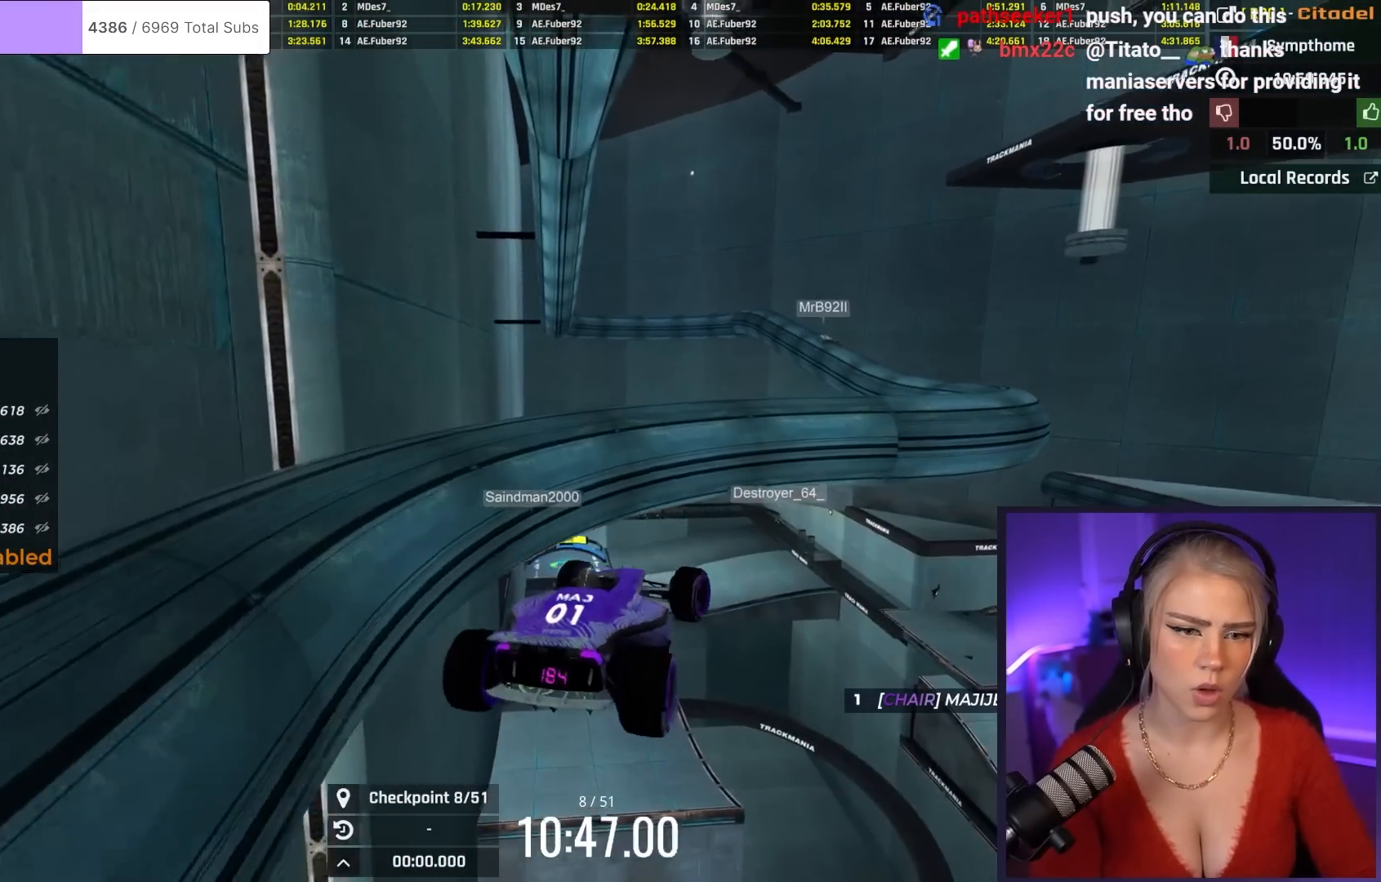
{"keys": ["up"], "events": []}
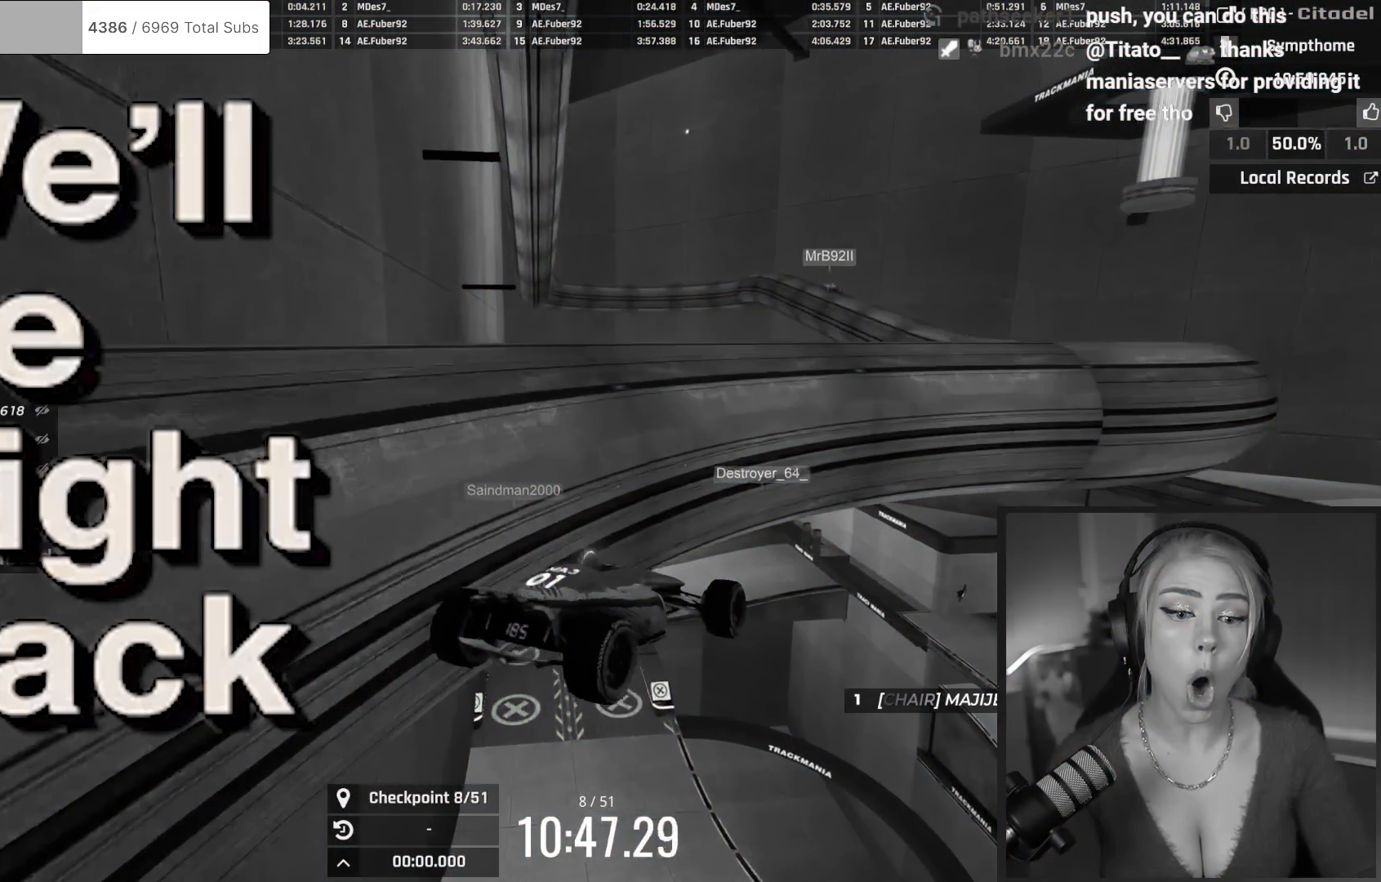
{"keys": ["up"], "events": []}
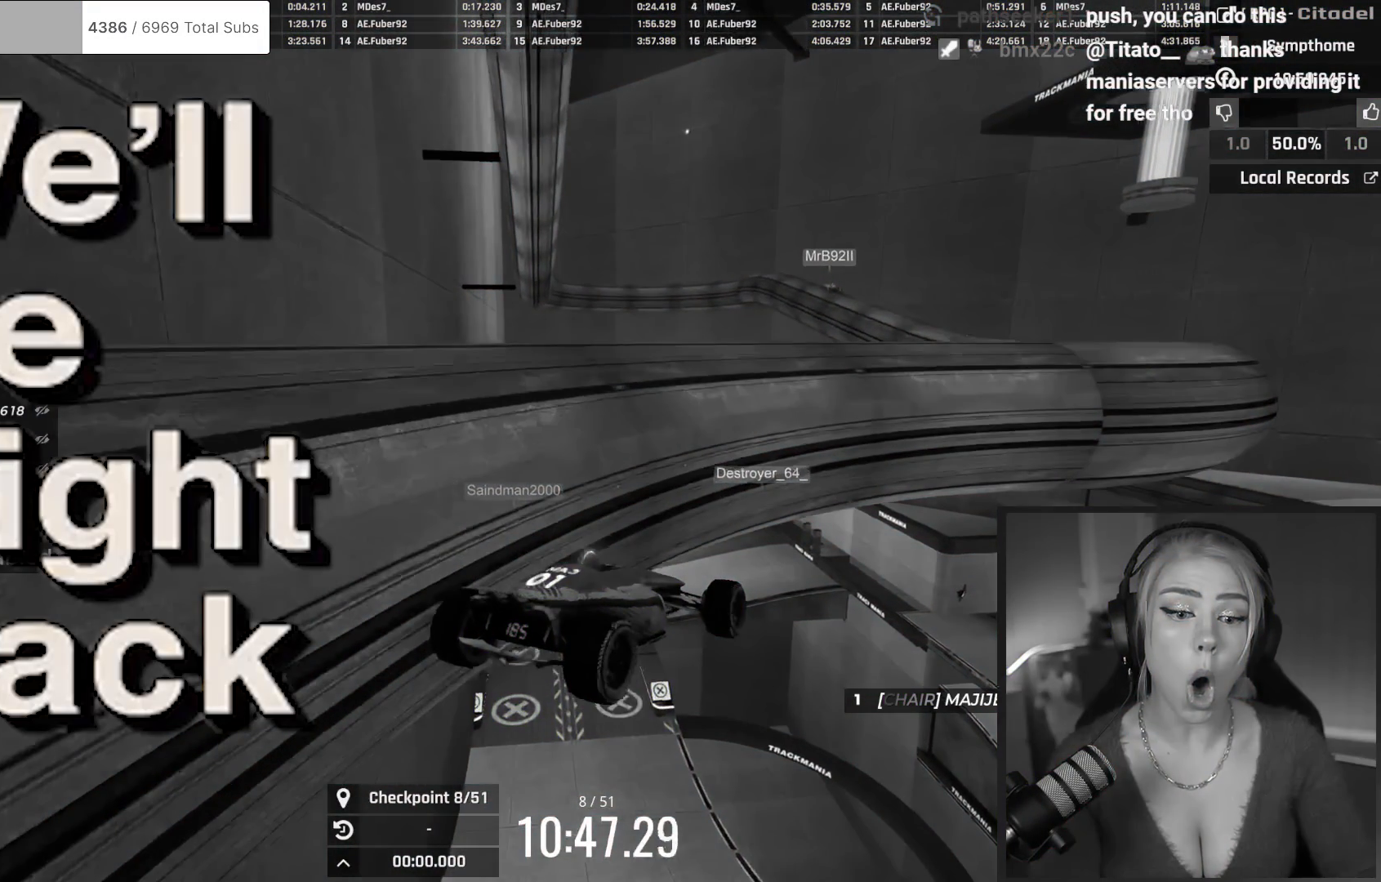
{"keys": ["up"], "events": []}
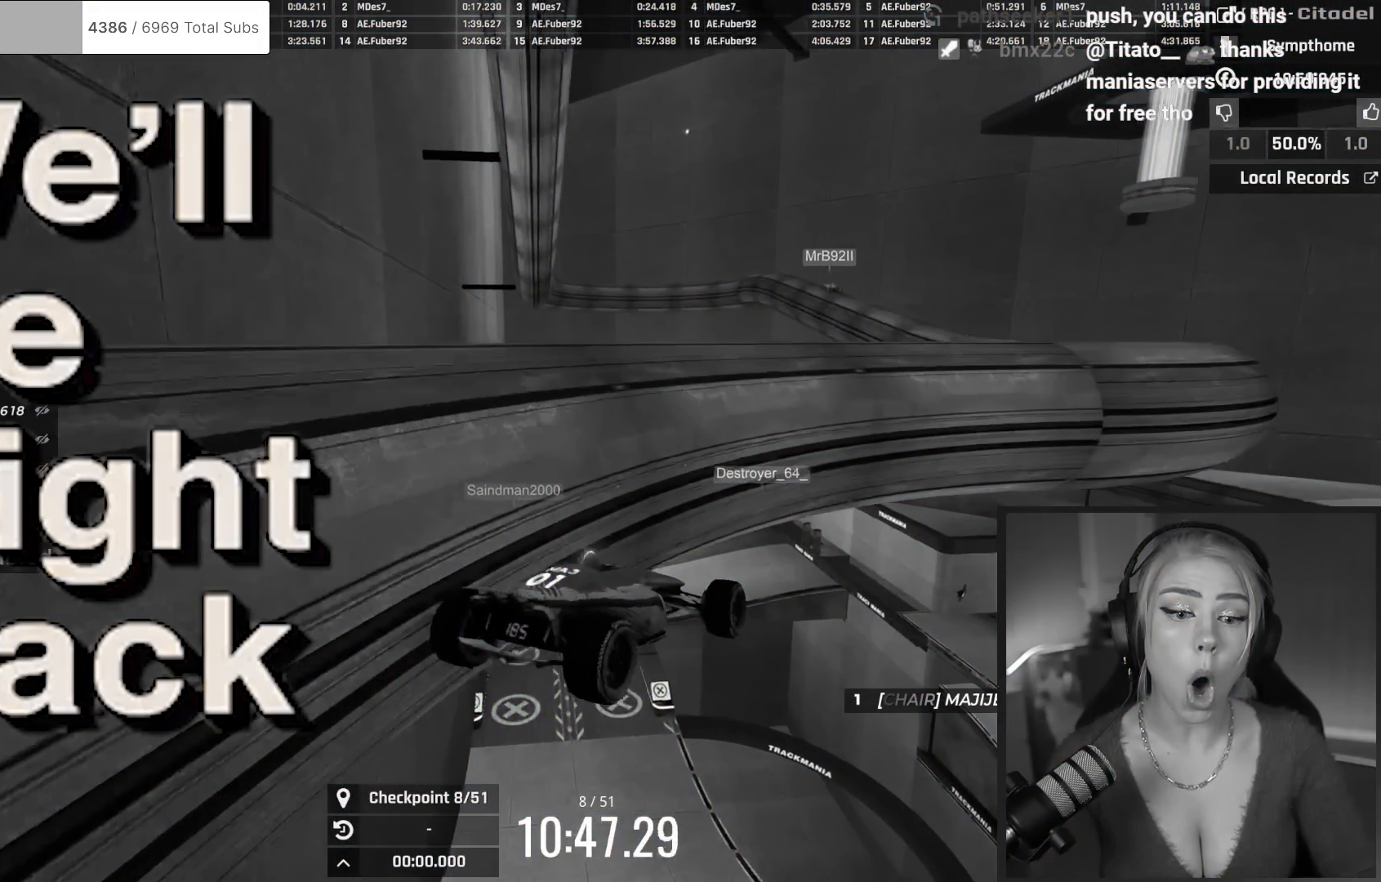
{"keys": ["up"], "events": []}